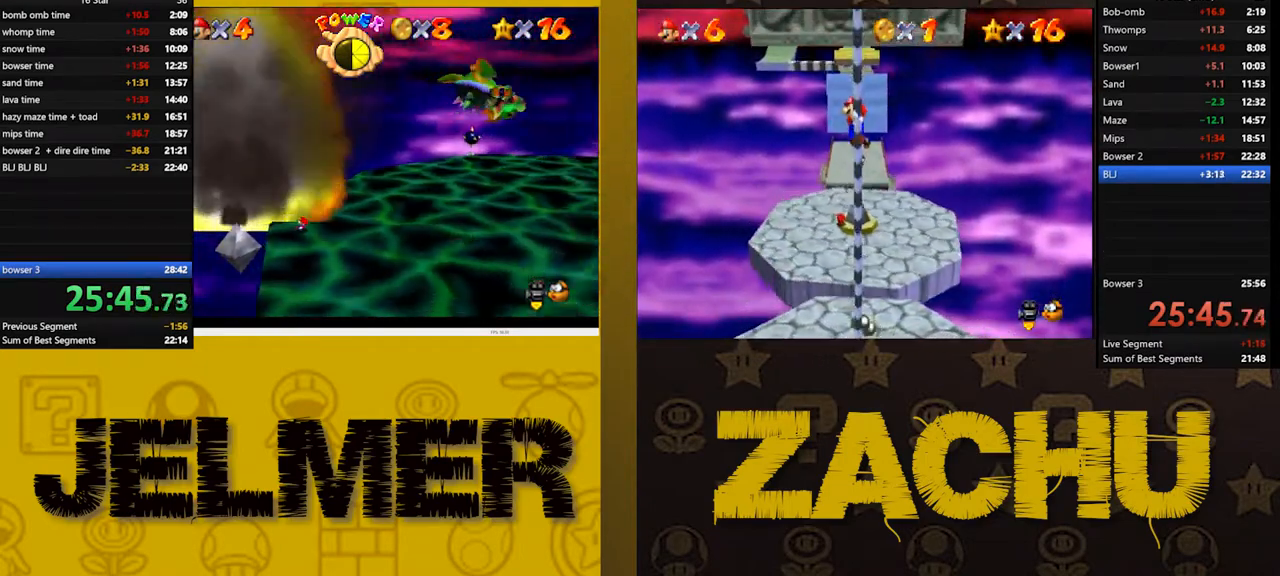
Gameplay with a controller (Xbox layout); each line is a JSON object with the inputs held at the frame after it (dt_ms = milliseconds from this image to that frame). "button_events" lists button changes between this image and that frame as [ms after this image, input, new state], when the widget could be followed in between (sticks are given only as held states).
{"dt_ms": 500, "buttons": [], "left_stick": "right", "right_stick": "center", "button_events": []}
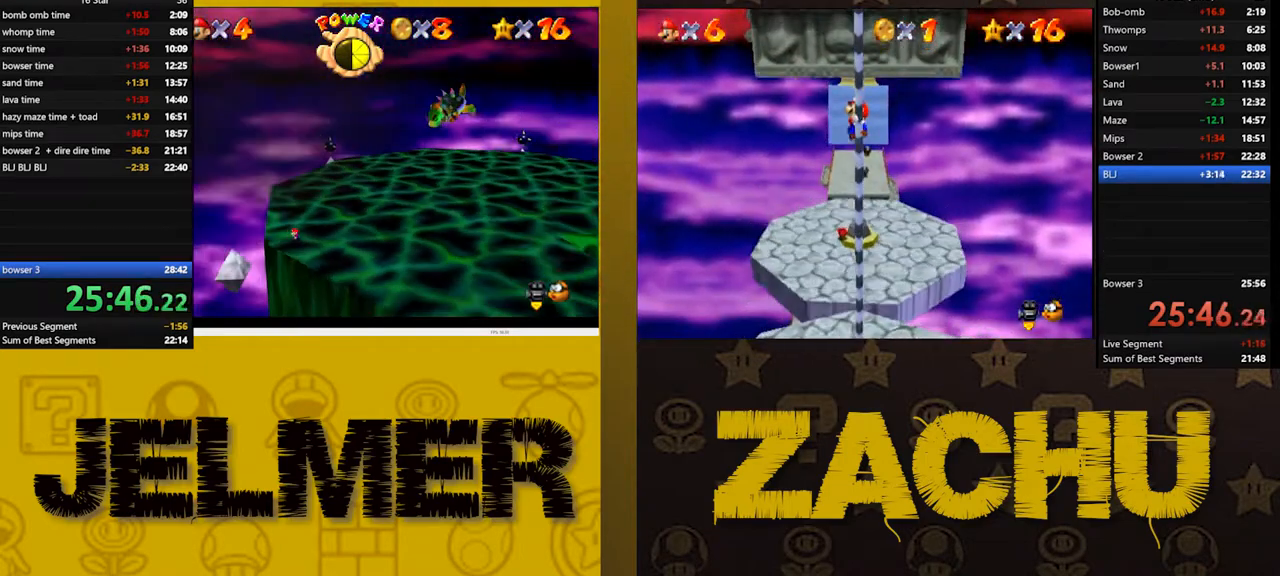
{"dt_ms": 500, "buttons": [], "left_stick": "up-right", "right_stick": "center", "button_events": []}
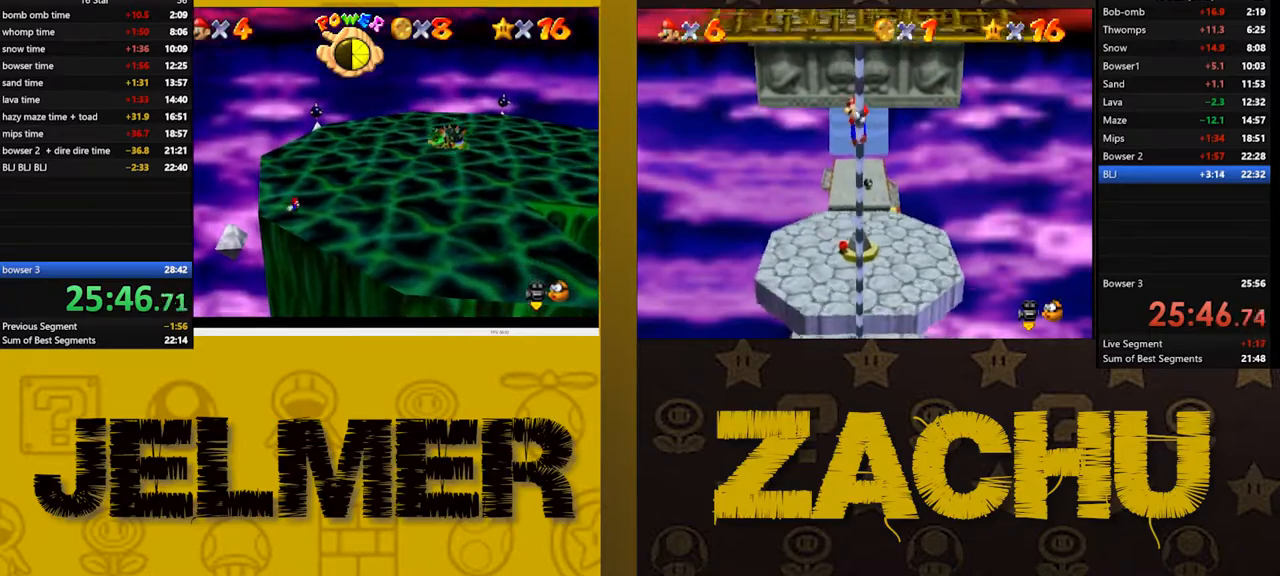
{"dt_ms": 500, "buttons": ["A", "L2"], "left_stick": "up-right", "right_stick": "center", "button_events": [[167, "L2", "down"], [200, "A", "down"]]}
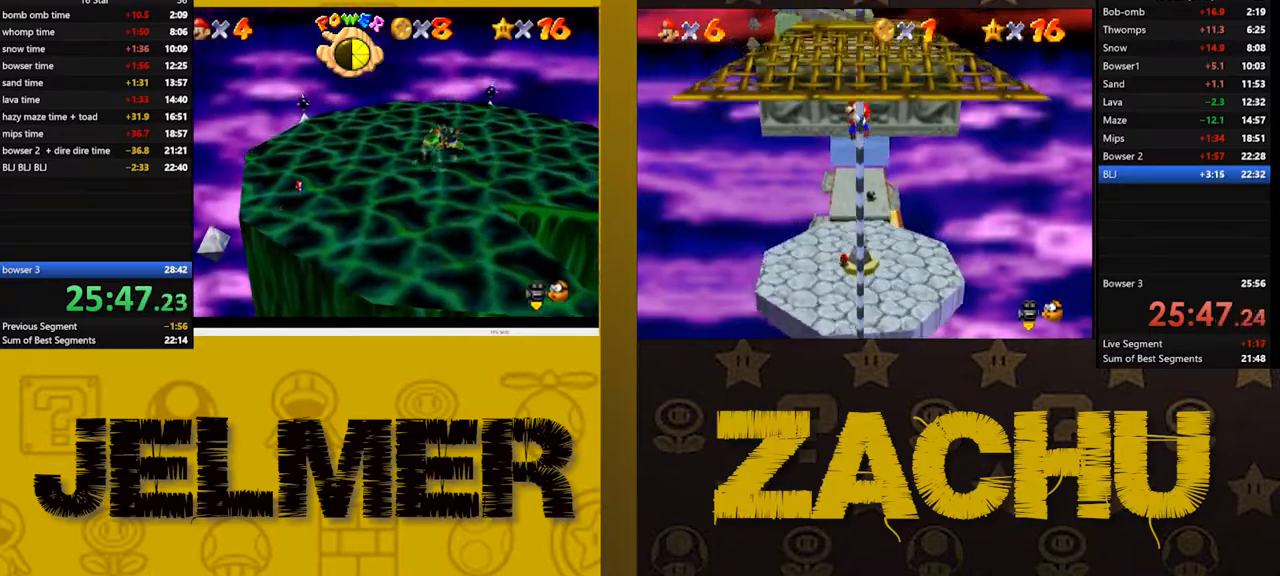
{"dt_ms": 500, "buttons": ["L2"], "left_stick": "up-right", "right_stick": "center", "button_events": [[350, "A", "up"]]}
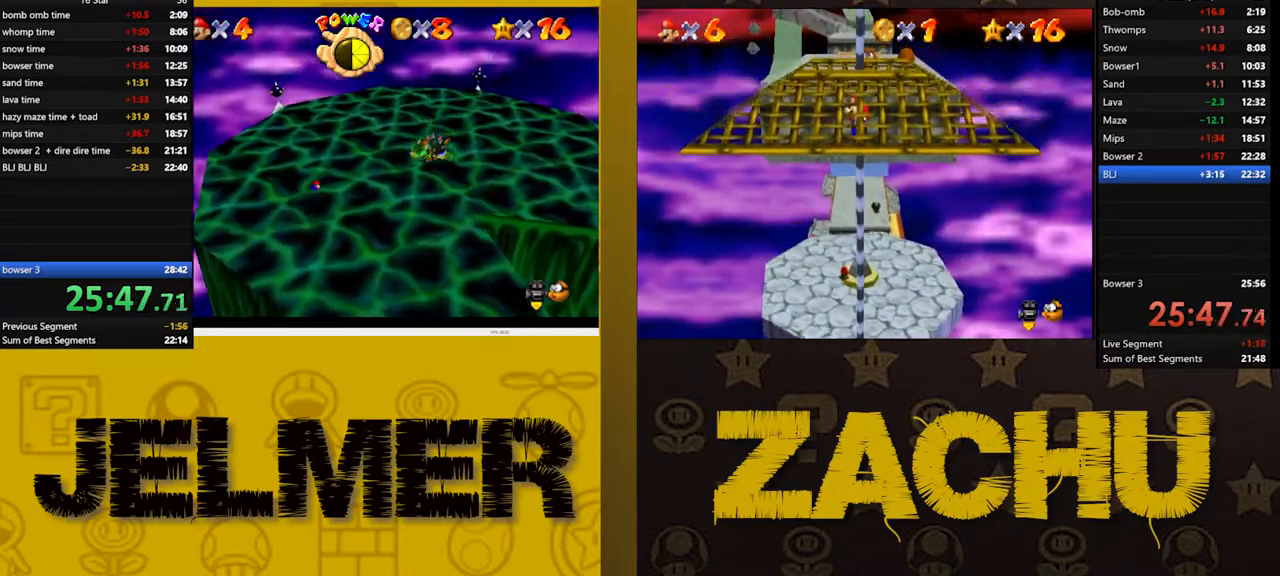
{"dt_ms": 500, "buttons": [], "left_stick": "up-right", "right_stick": "center", "button_events": [[283, "L2", "up"]]}
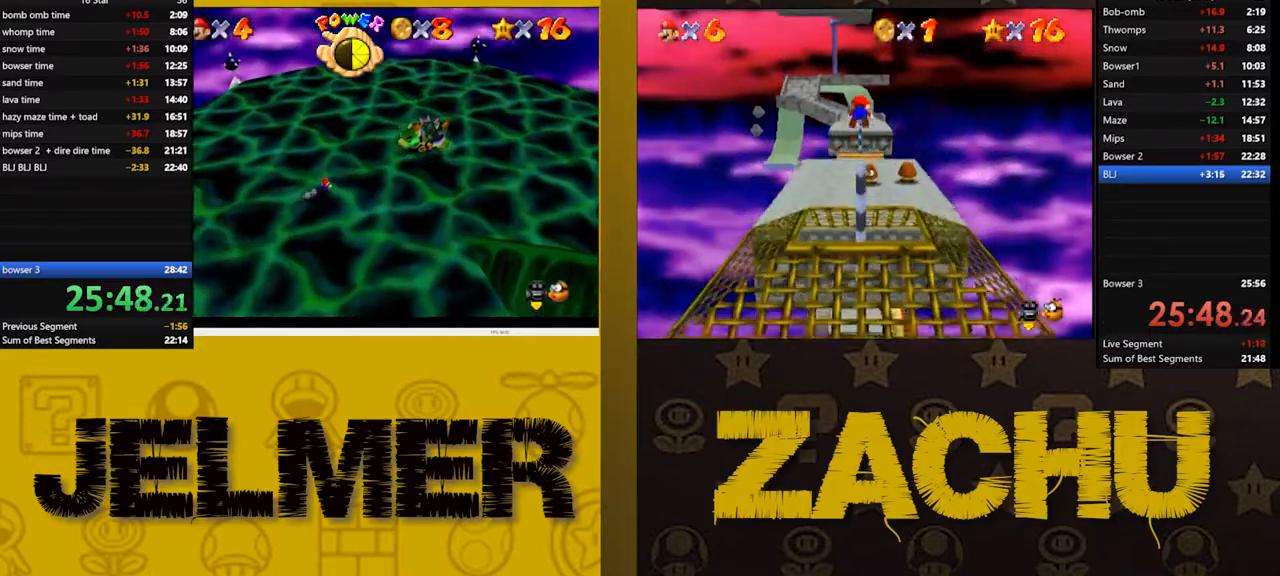
{"dt_ms": 500, "buttons": [], "left_stick": "up-right", "right_stick": "center", "button_events": []}
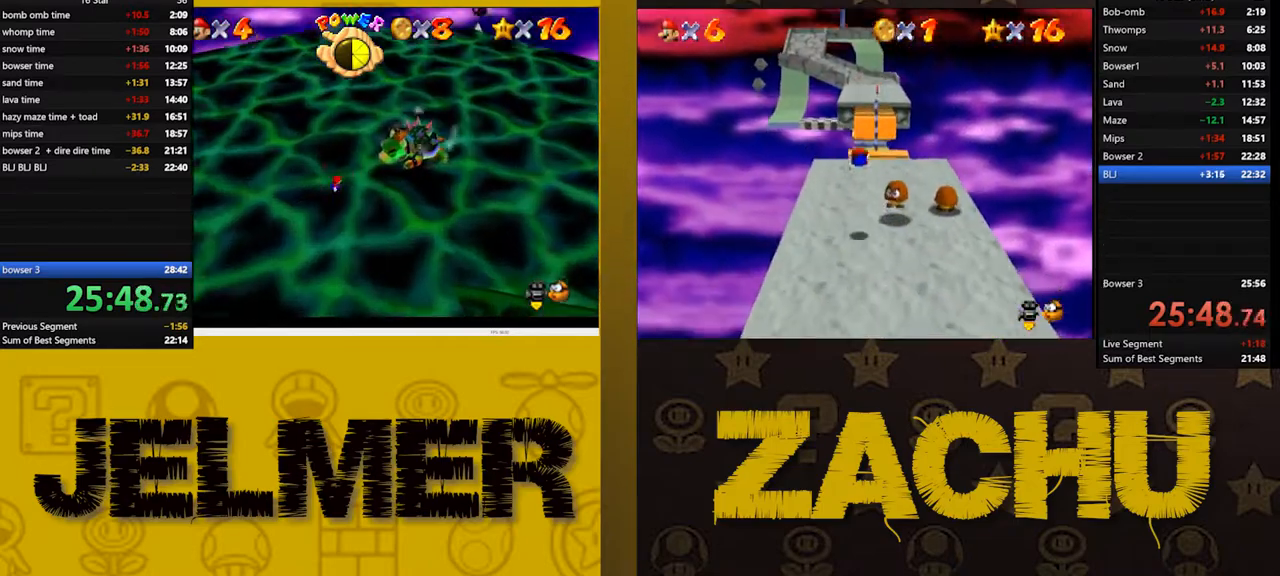
{"dt_ms": 500, "buttons": [], "left_stick": "center", "right_stick": "center", "button_events": []}
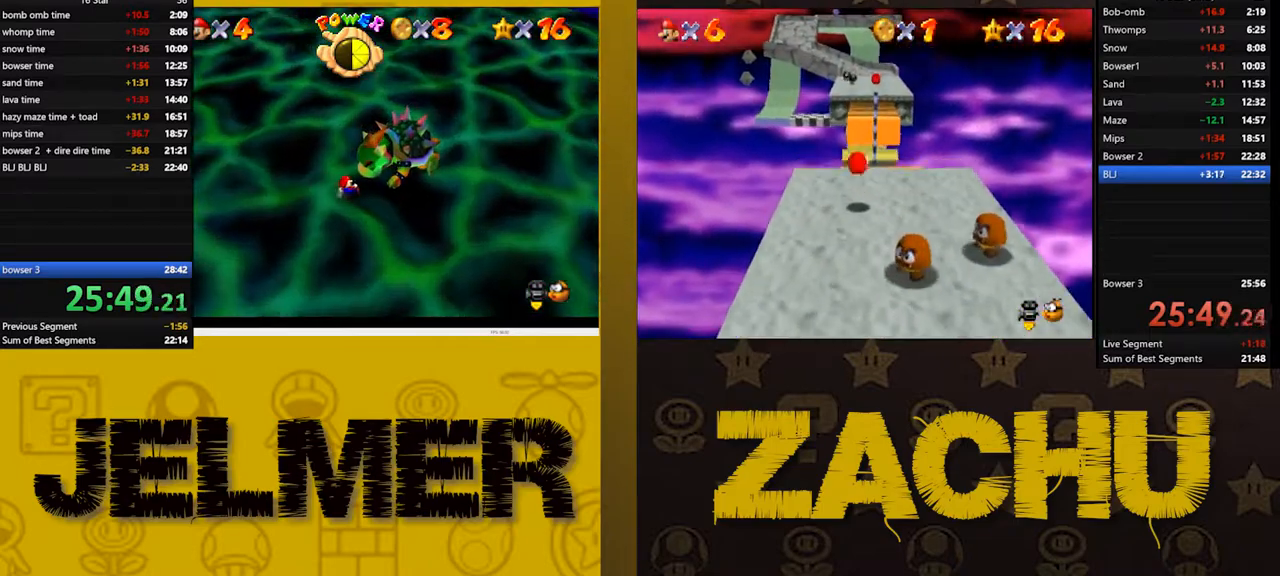
{"dt_ms": 500, "buttons": [], "left_stick": "right", "right_stick": "center", "button_events": []}
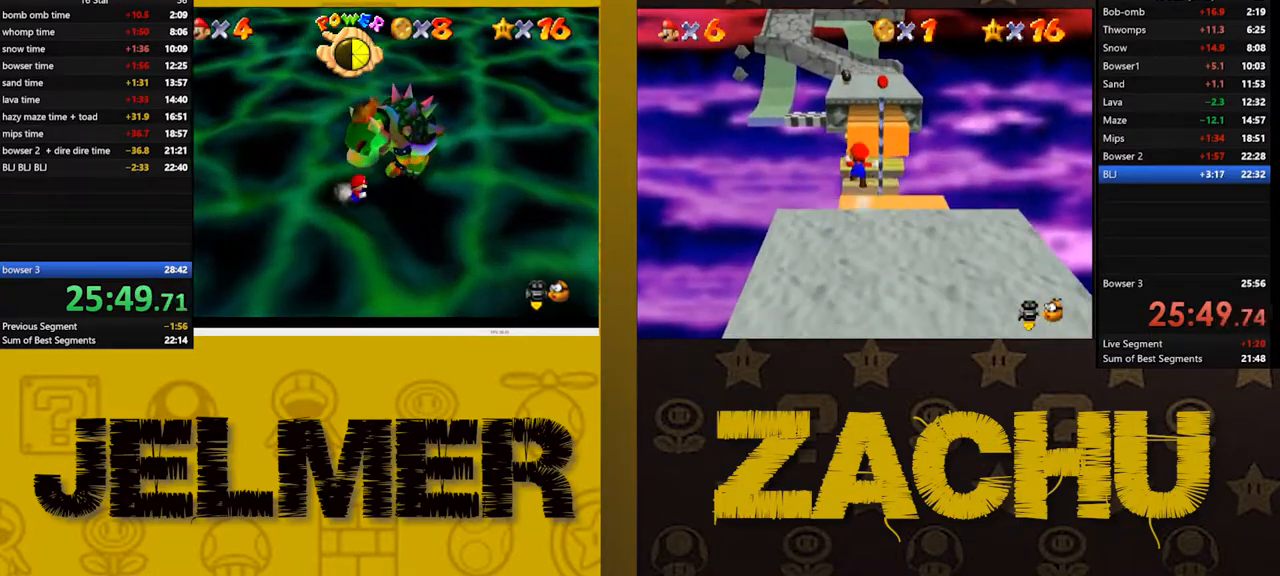
{"dt_ms": 500, "buttons": [], "left_stick": "up-right", "right_stick": "center", "button_events": []}
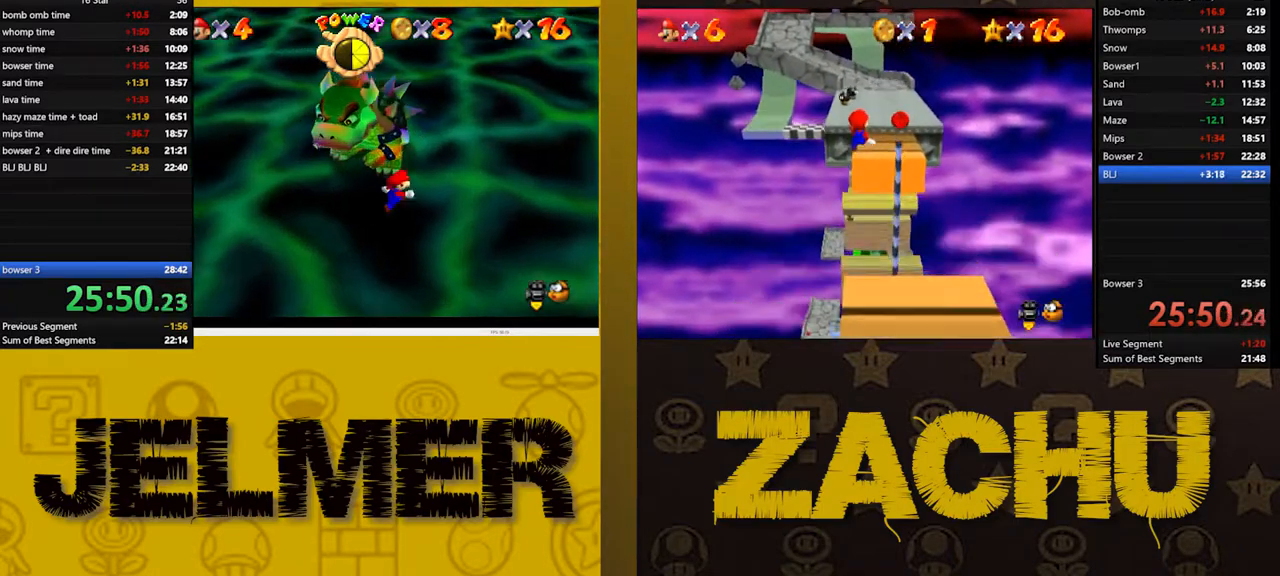
{"dt_ms": 500, "buttons": [], "left_stick": "up", "right_stick": "center", "button_events": []}
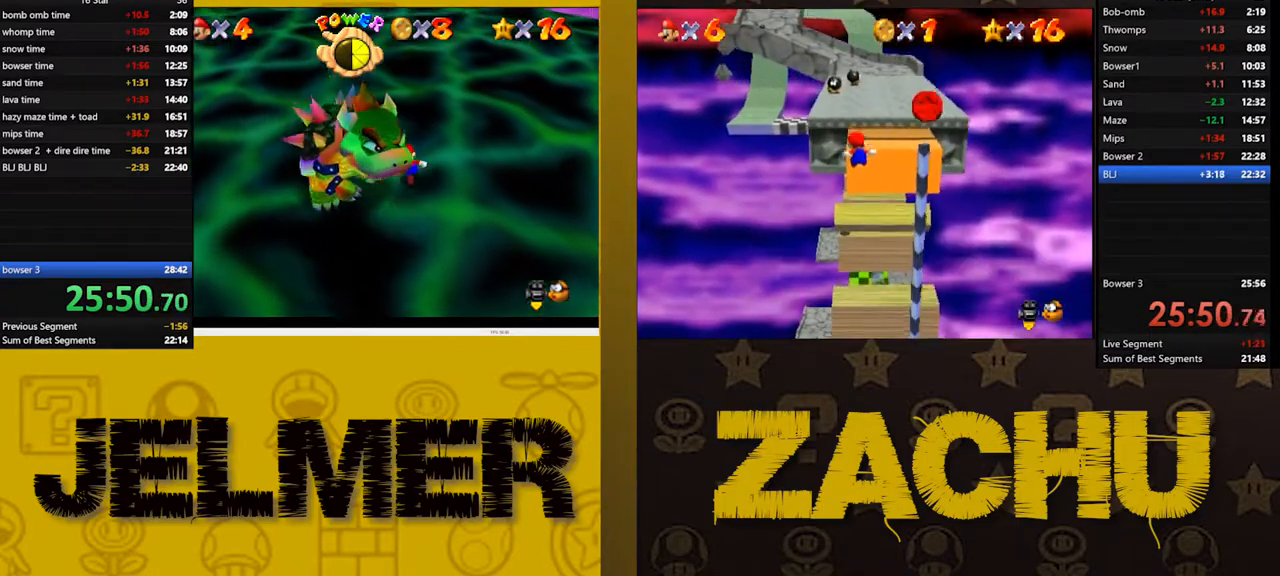
{"dt_ms": 500, "buttons": [], "left_stick": "left", "right_stick": "center", "button_events": []}
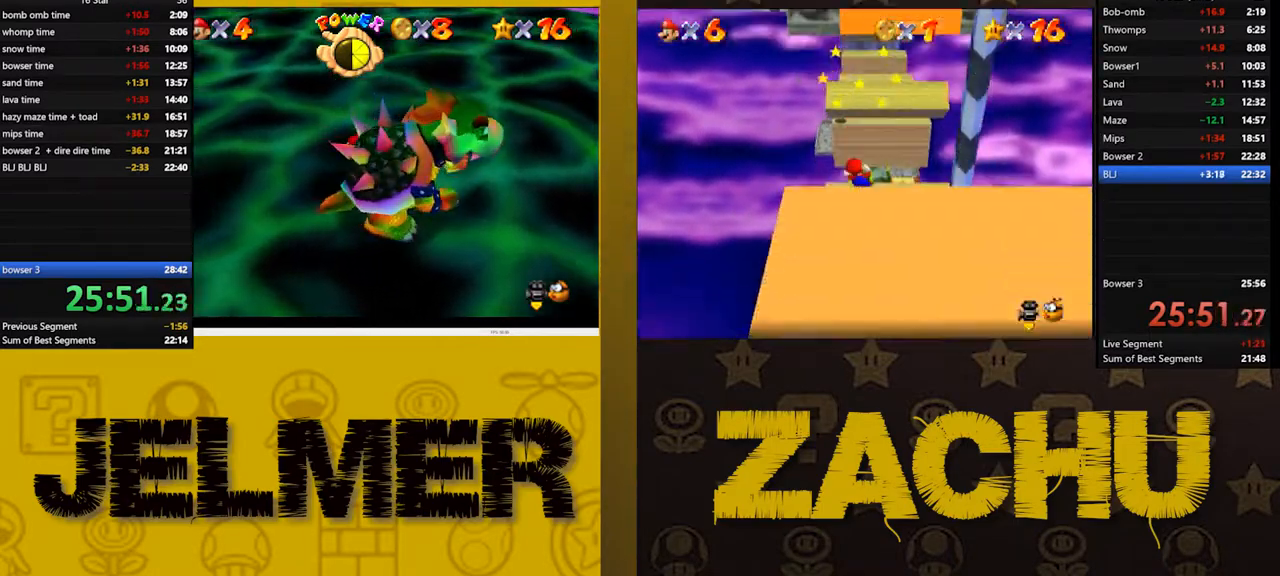
{"dt_ms": 1000, "buttons": [], "left_stick": "up", "right_stick": "center", "button_events": [[567, "X", "down"], [633, "X", "up"]]}
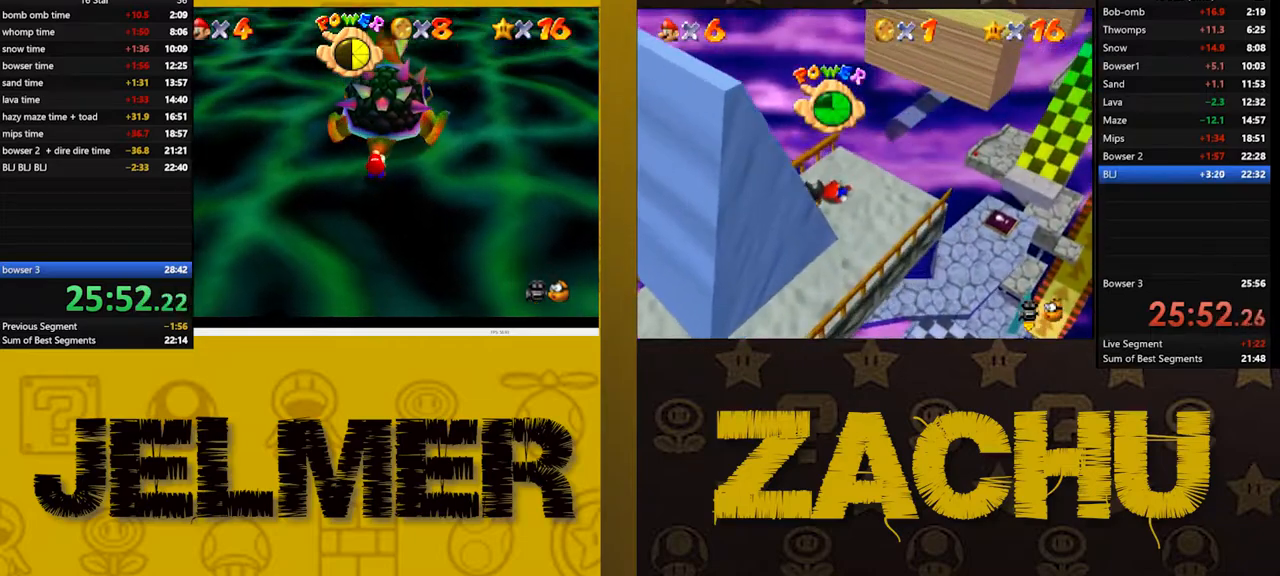
{"dt_ms": 500, "buttons": [], "left_stick": "up", "right_stick": "center", "button_events": []}
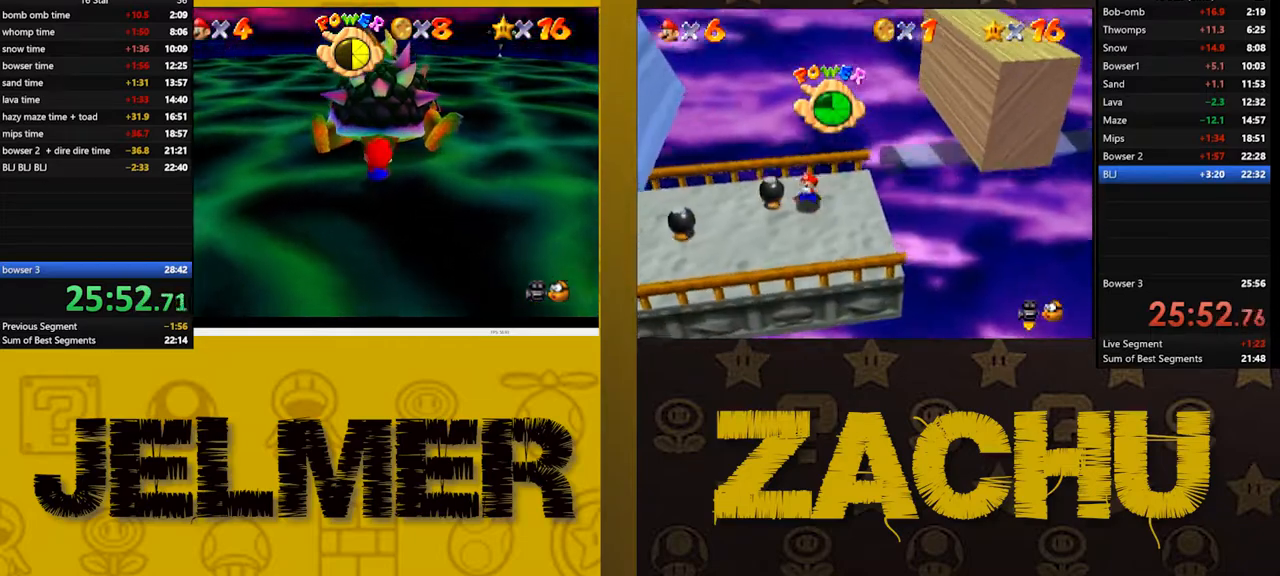
{"dt_ms": 500, "buttons": [], "left_stick": "up", "right_stick": "center", "button_events": []}
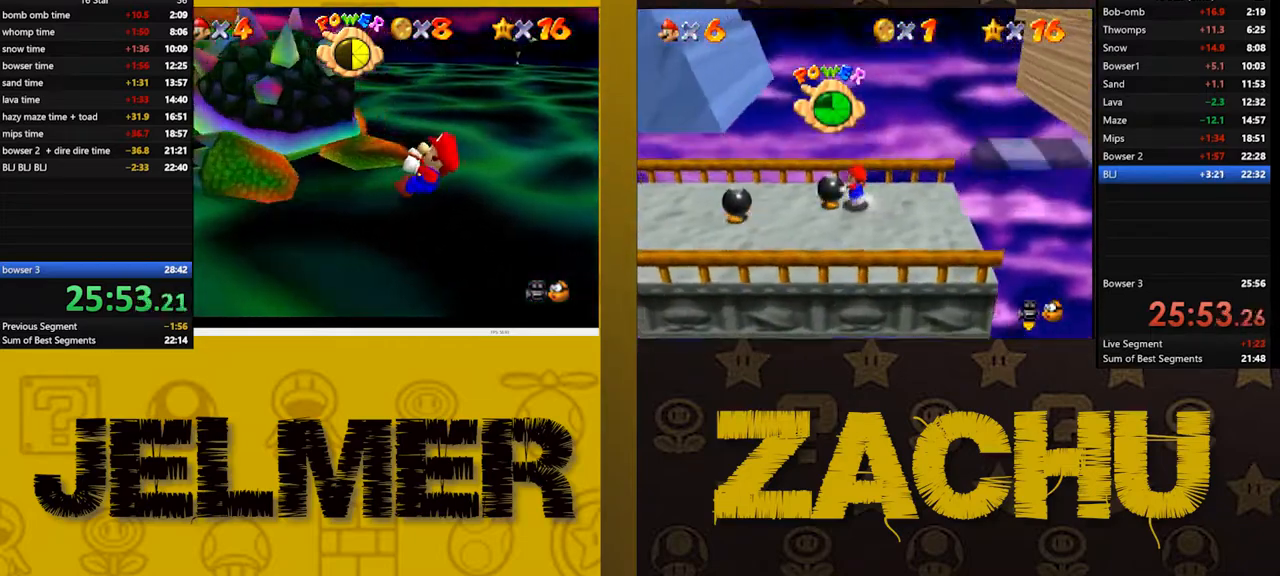
{"dt_ms": 500, "buttons": [], "left_stick": "up-right", "right_stick": "center", "button_events": []}
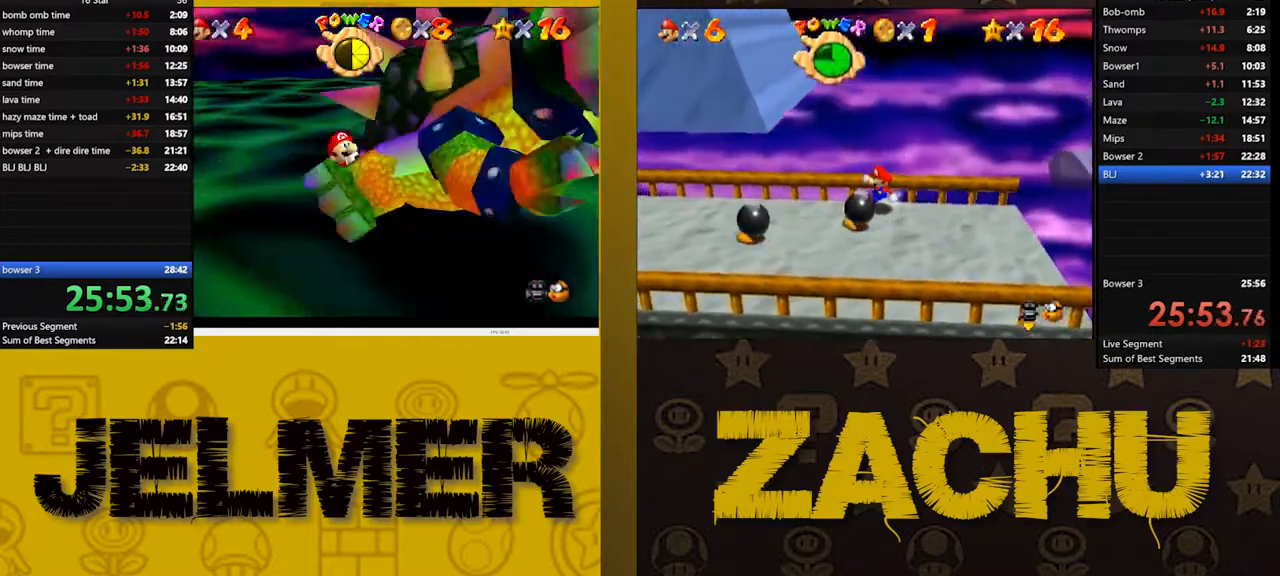
{"dt_ms": 500, "buttons": [], "left_stick": "up", "right_stick": "center", "button_events": []}
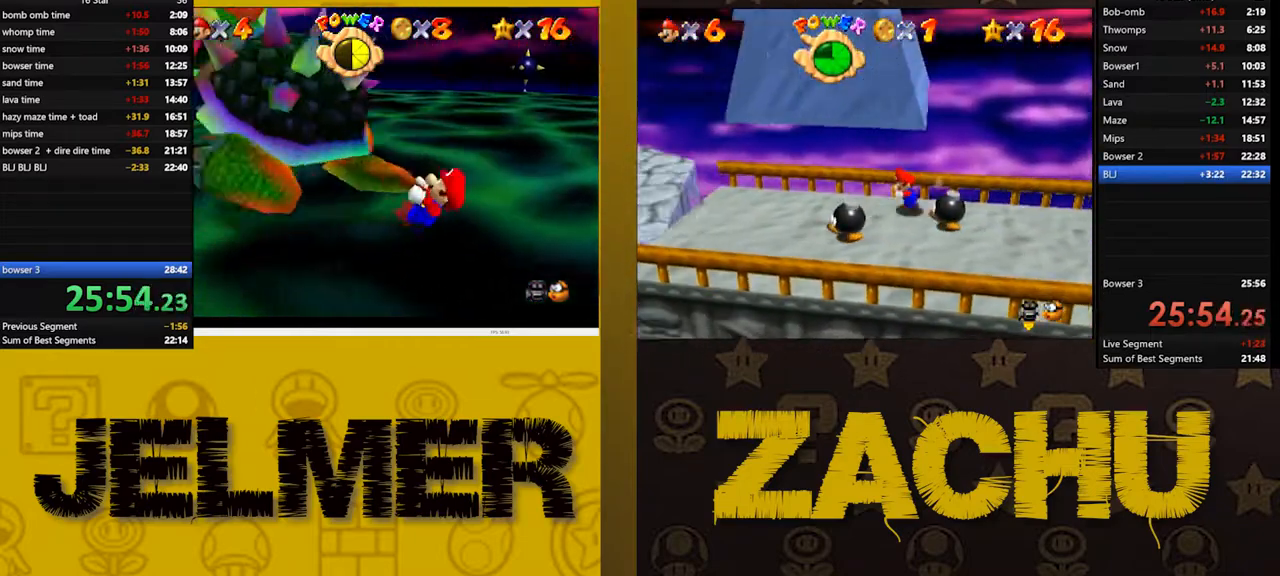
{"dt_ms": 1000, "buttons": [], "left_stick": "down", "right_stick": "center", "button_events": []}
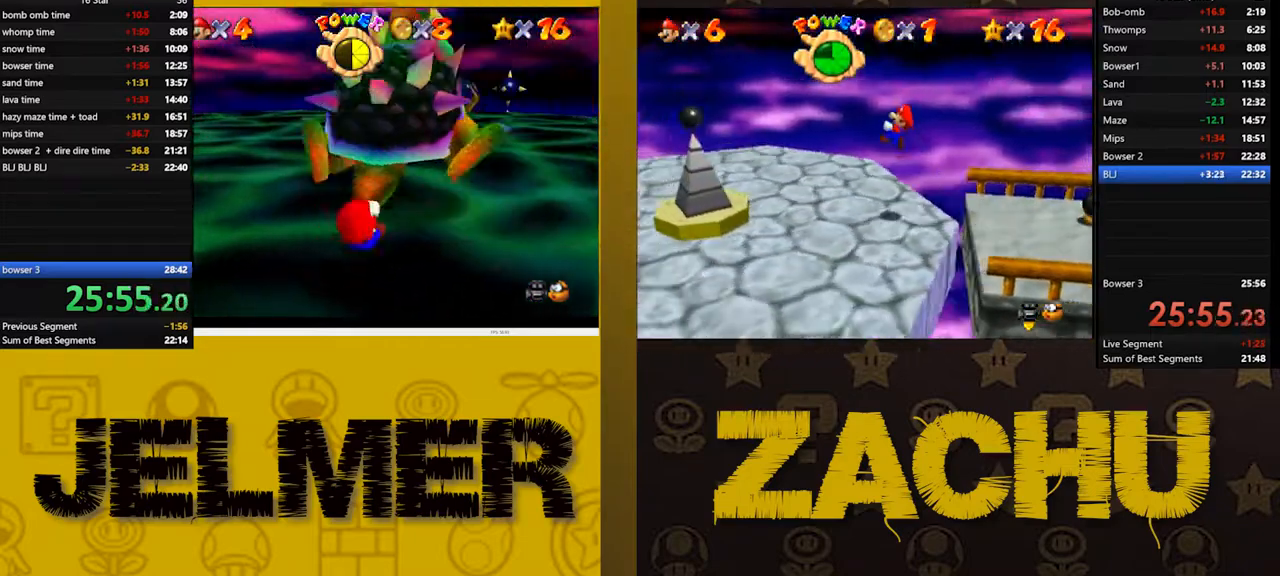
{"dt_ms": 500, "buttons": [], "left_stick": "up", "right_stick": "center", "button_events": []}
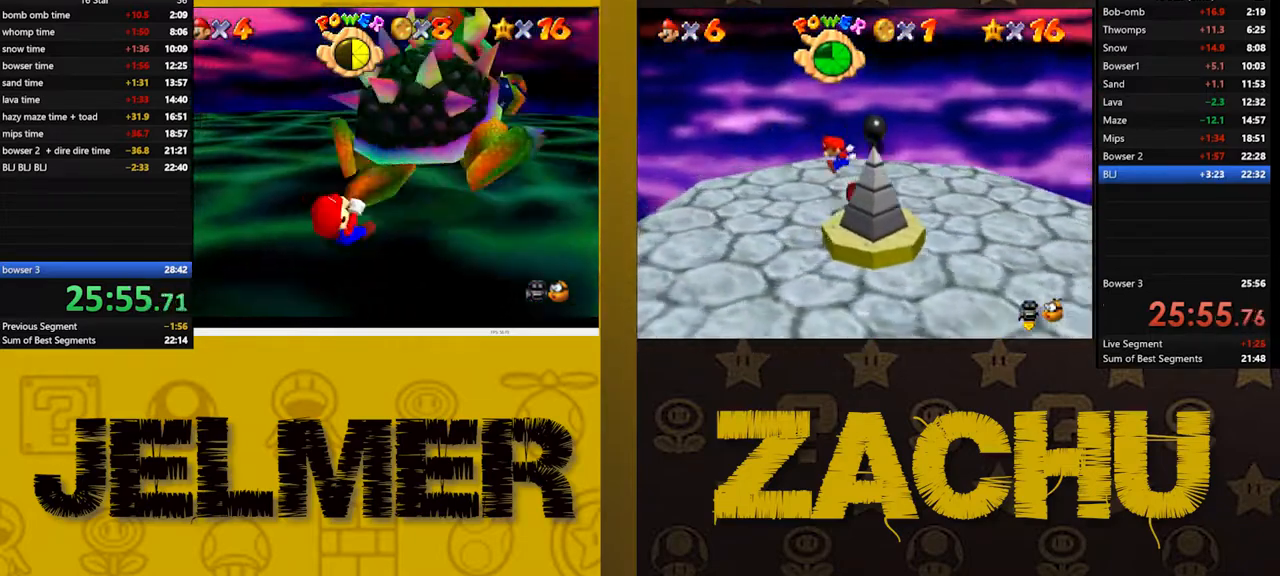
{"dt_ms": 500, "buttons": [], "left_stick": "center", "right_stick": "center", "button_events": [[17, "X", "down"], [83, "X", "up"]]}
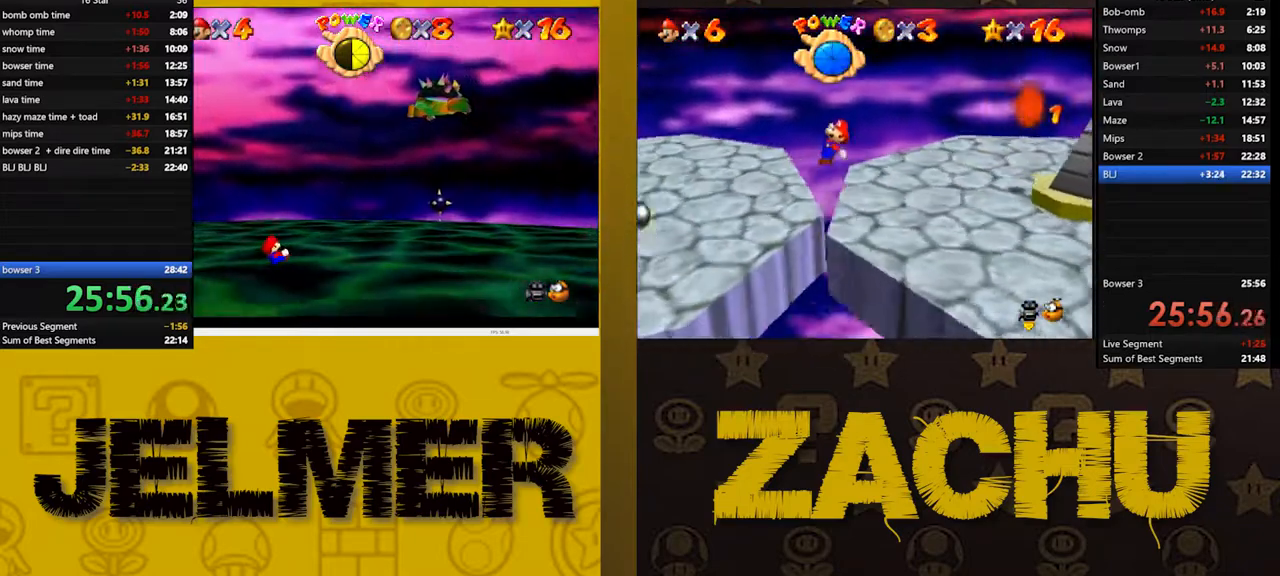
{"dt_ms": 500, "buttons": [], "left_stick": "center", "right_stick": "center", "button_events": []}
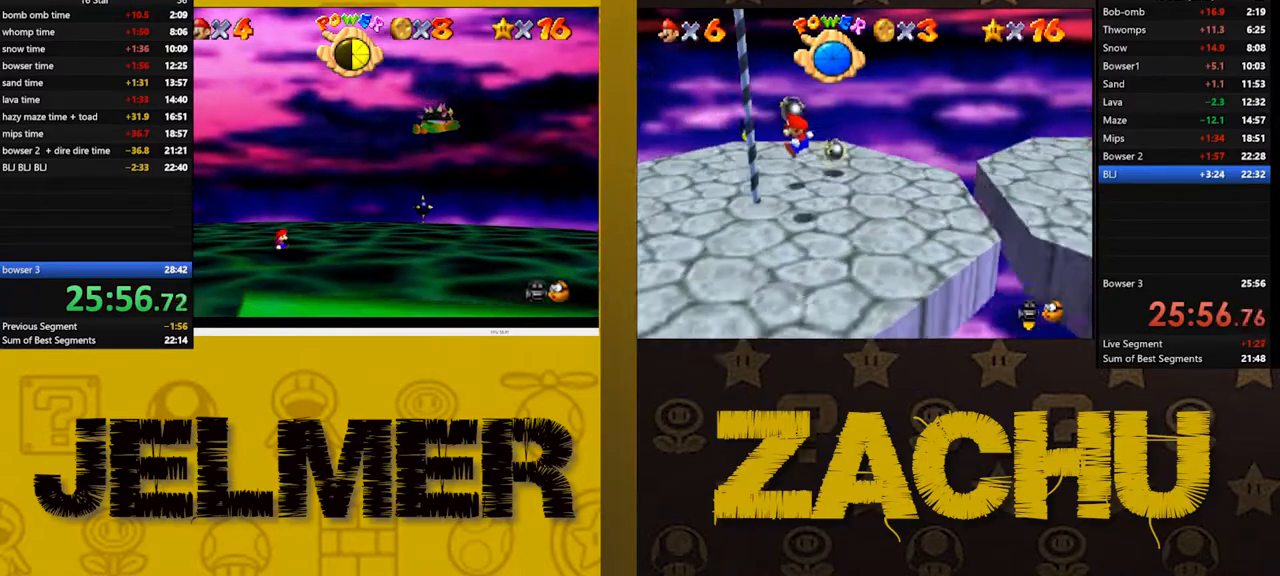
{"dt_ms": 500, "buttons": [], "left_stick": "center", "right_stick": "center", "button_events": []}
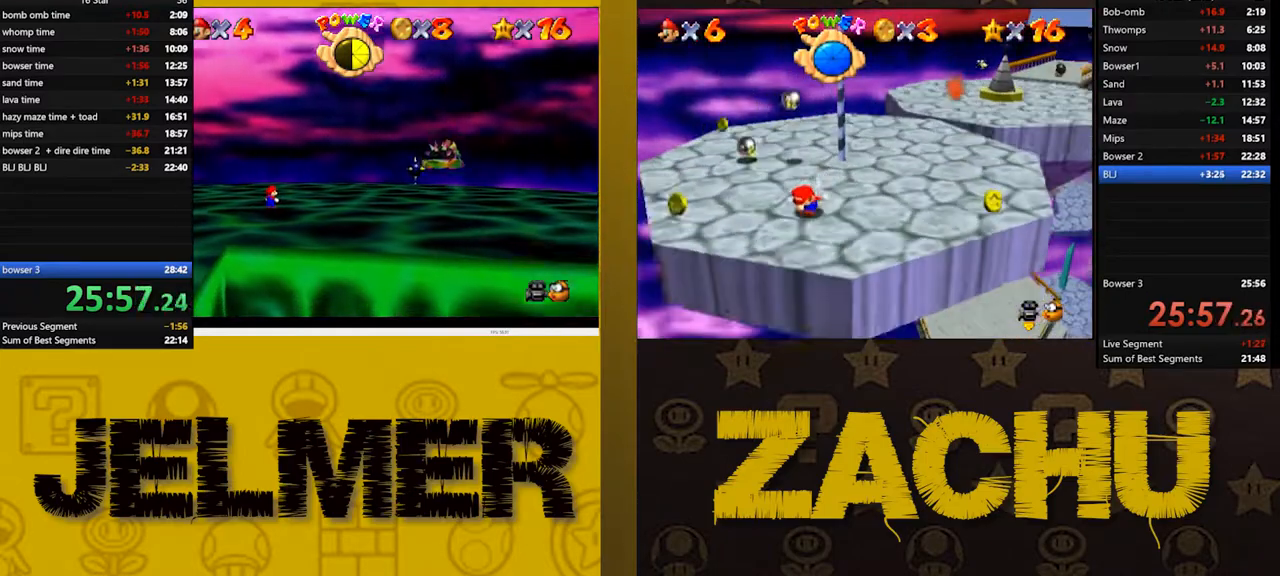
{"dt_ms": 500, "buttons": [], "left_stick": "center", "right_stick": "center", "button_events": []}
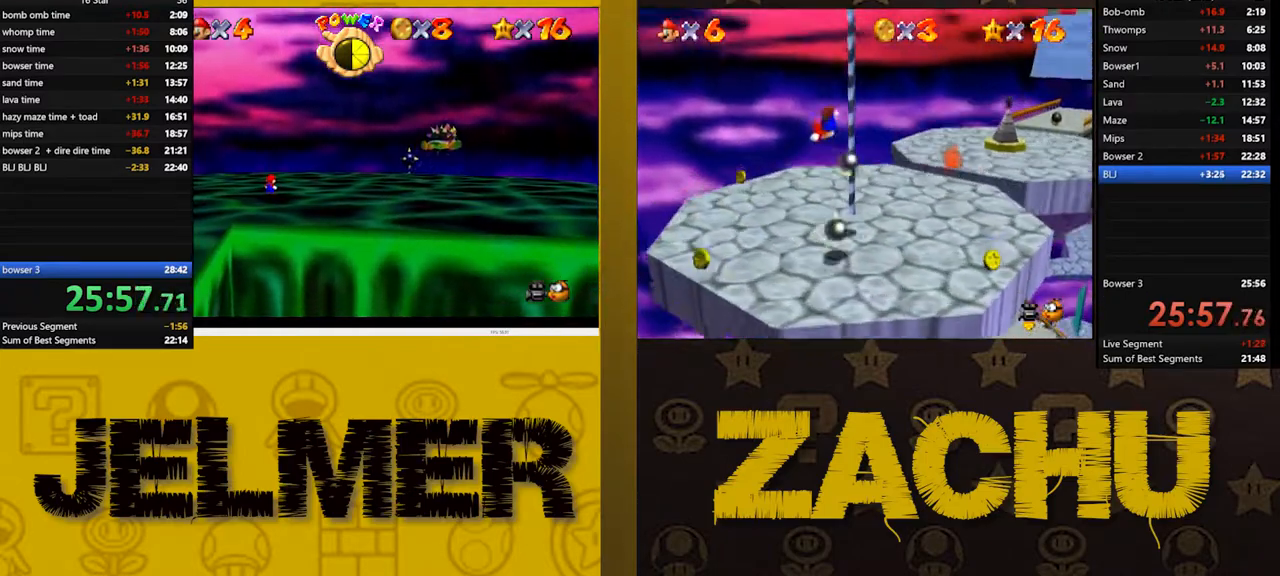
{"dt_ms": 500, "buttons": [], "left_stick": "center", "right_stick": "center", "button_events": []}
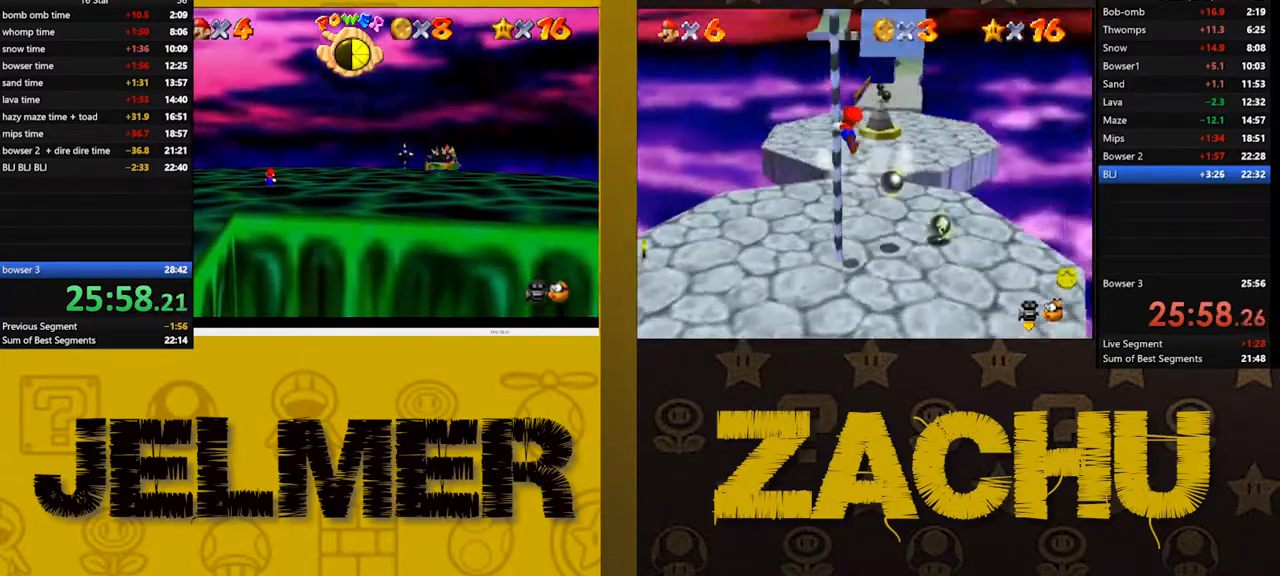
{"dt_ms": 500, "buttons": [], "left_stick": "up-right", "right_stick": "center", "button_events": []}
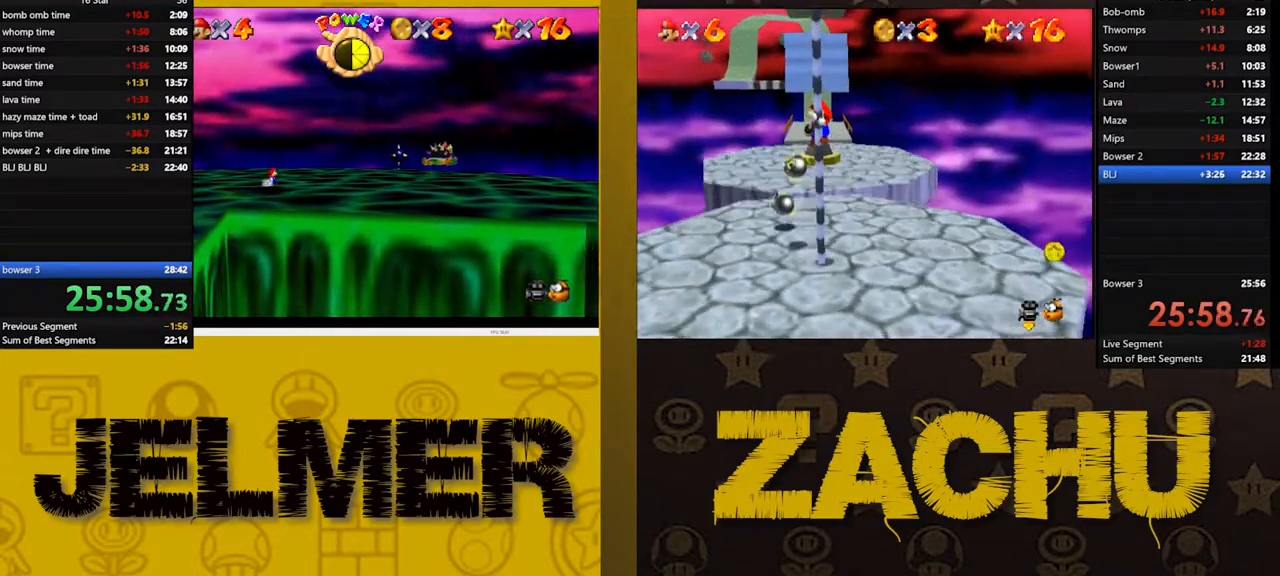
{"dt_ms": 500, "buttons": [], "left_stick": "up-right", "right_stick": "center", "button_events": []}
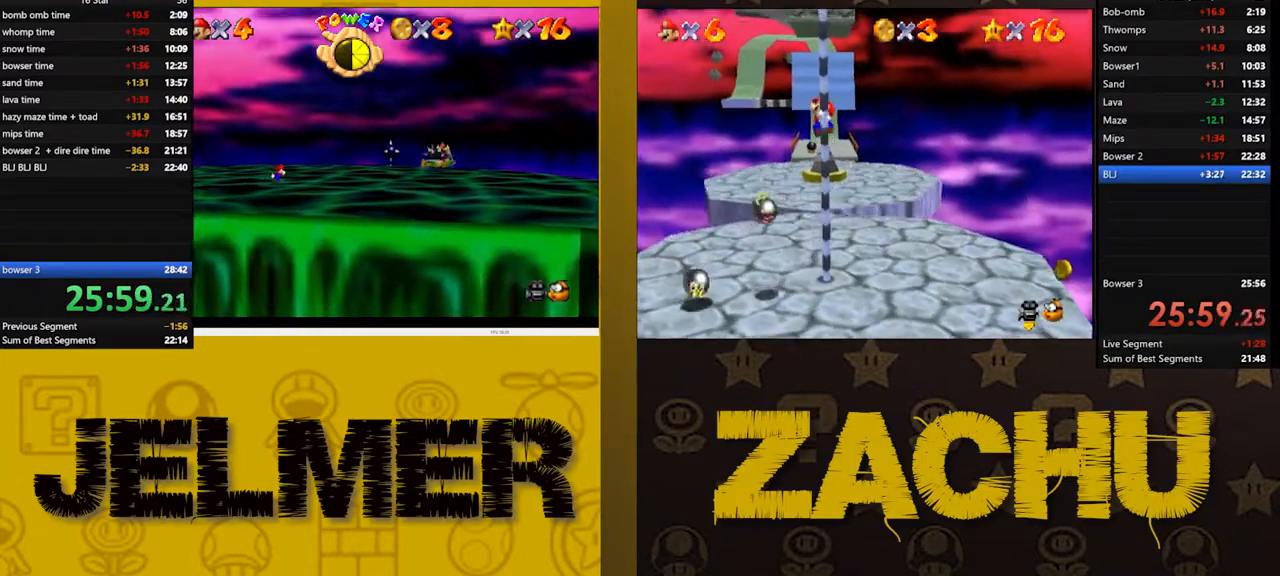
{"dt_ms": 500, "buttons": [], "left_stick": "up-right", "right_stick": "center", "button_events": []}
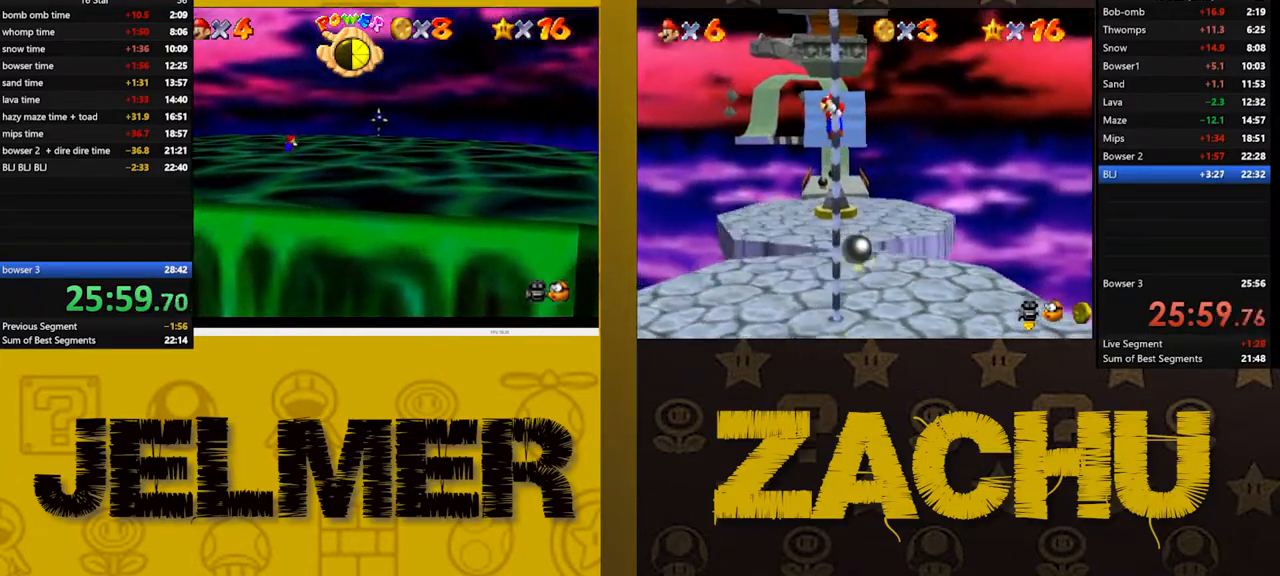
{"dt_ms": 500, "buttons": [], "left_stick": "up-right", "right_stick": "center", "button_events": []}
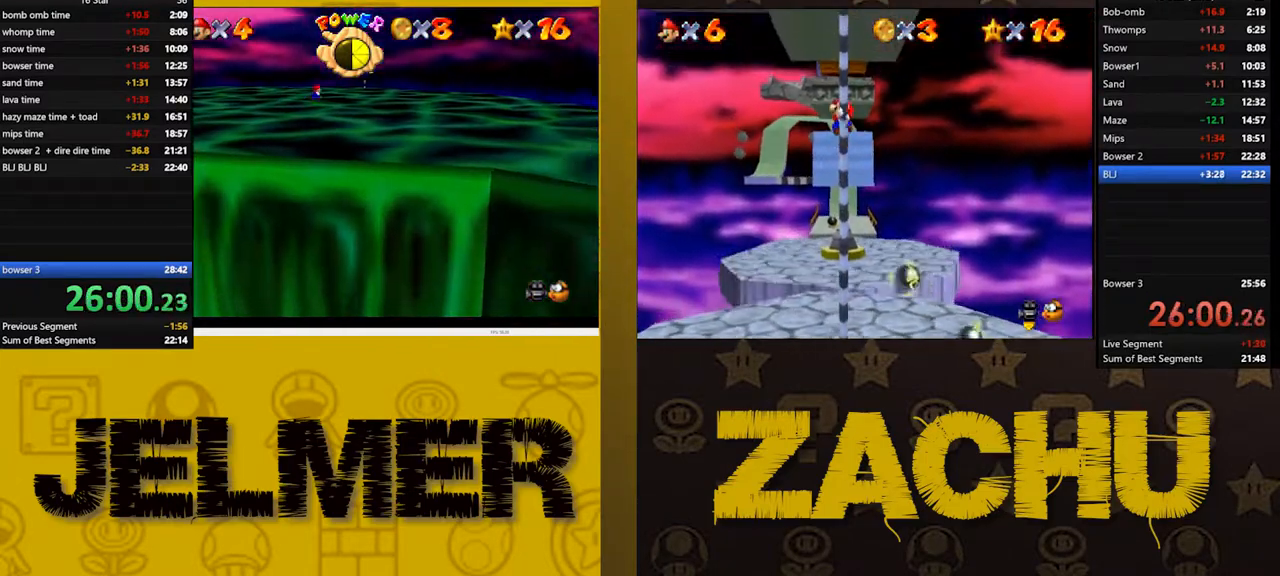
{"dt_ms": 500, "buttons": [], "left_stick": "up-right", "right_stick": "down", "button_events": []}
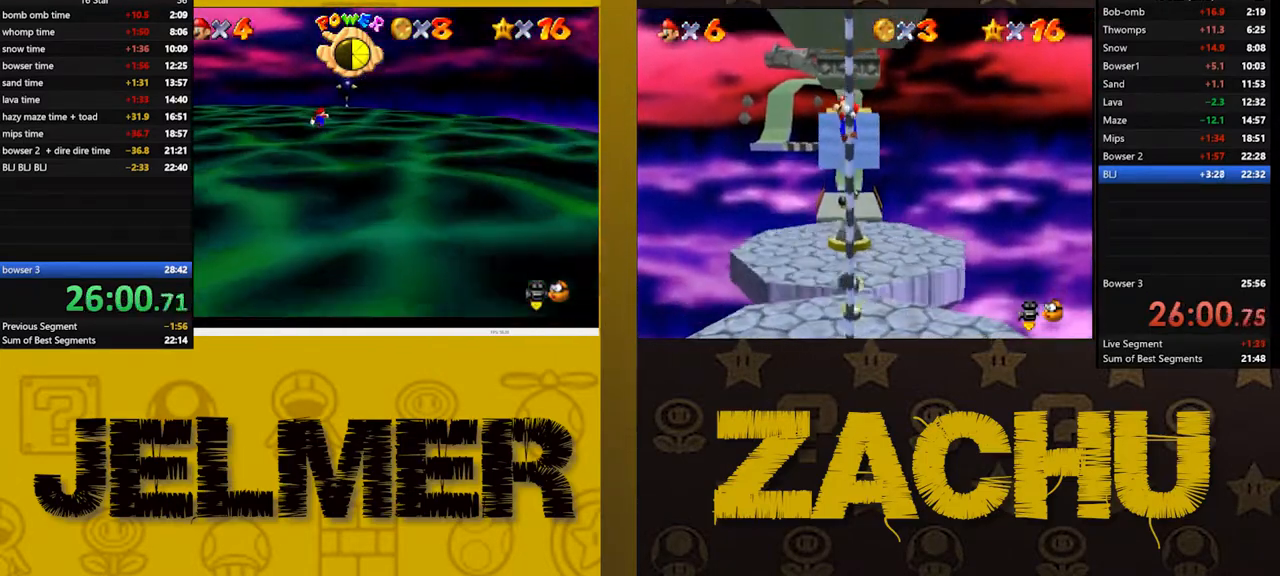
{"dt_ms": 500, "buttons": [], "left_stick": "left", "right_stick": "center", "button_events": []}
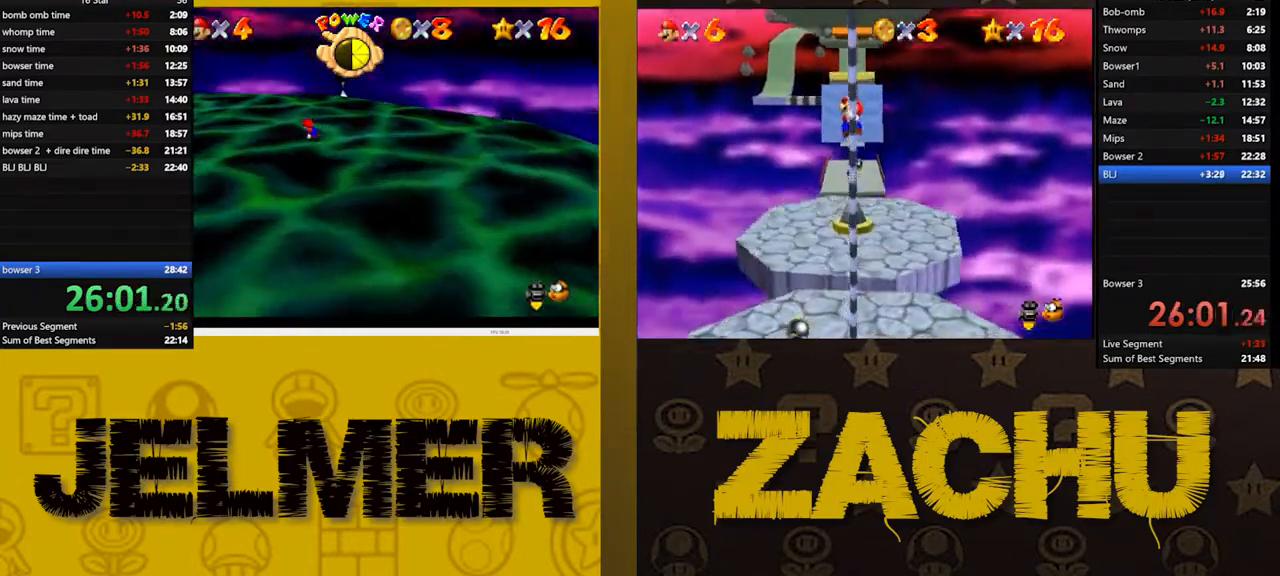
{"dt_ms": 500, "buttons": [], "left_stick": "left", "right_stick": "center", "button_events": []}